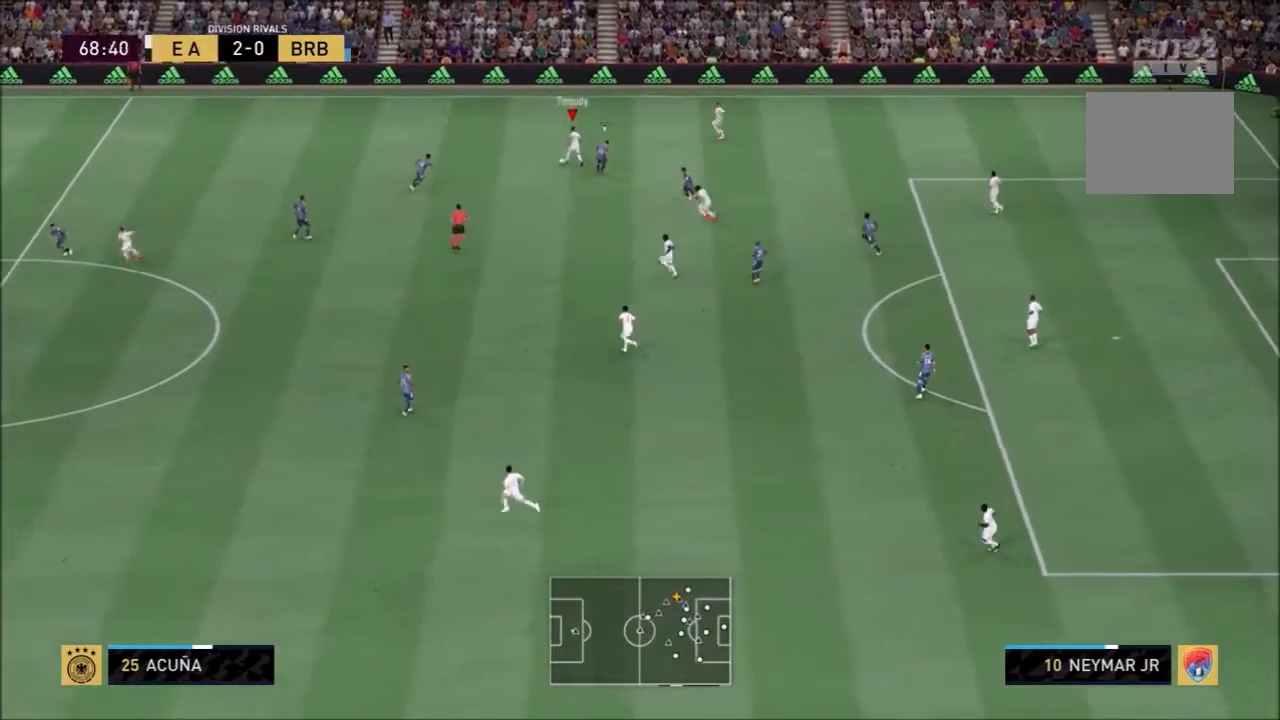
Gameplay with a controller (Xbox layout); each line is a JSON object with the inputs held at the frame after it. "events" lists button and stick changes between this image and that frame as [ms after this image, input, new state], when the widget could be followed in between. Not read: L2 L3 R3 right_stick.
{"buttons": ["R2"], "left_stick": "center", "events": []}
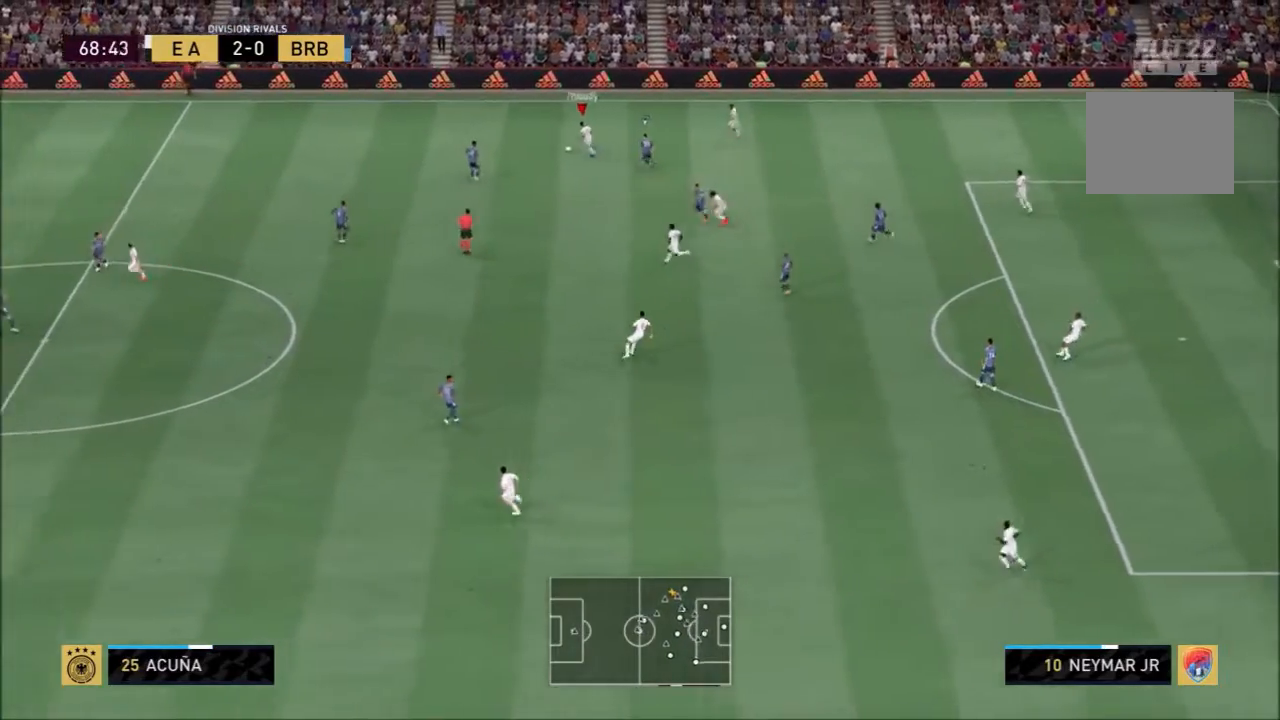
{"buttons": ["R2"], "left_stick": "center", "events": []}
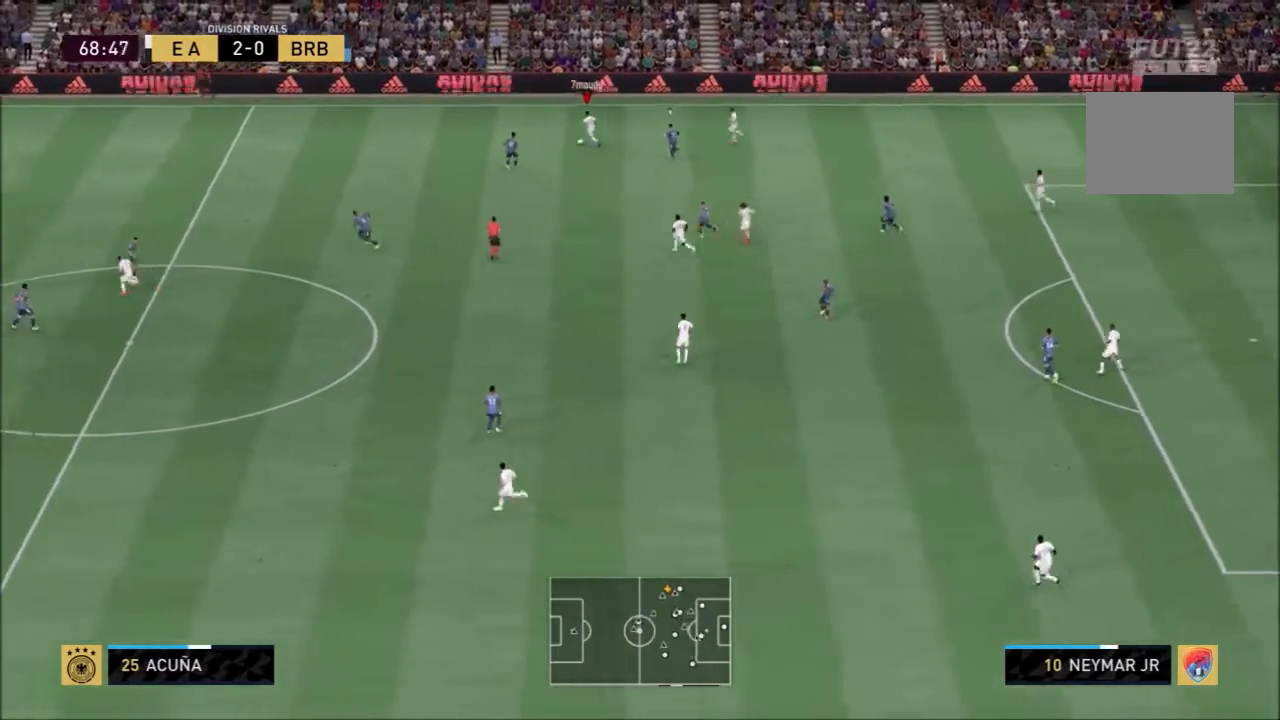
{"buttons": ["R2"], "left_stick": "center", "events": []}
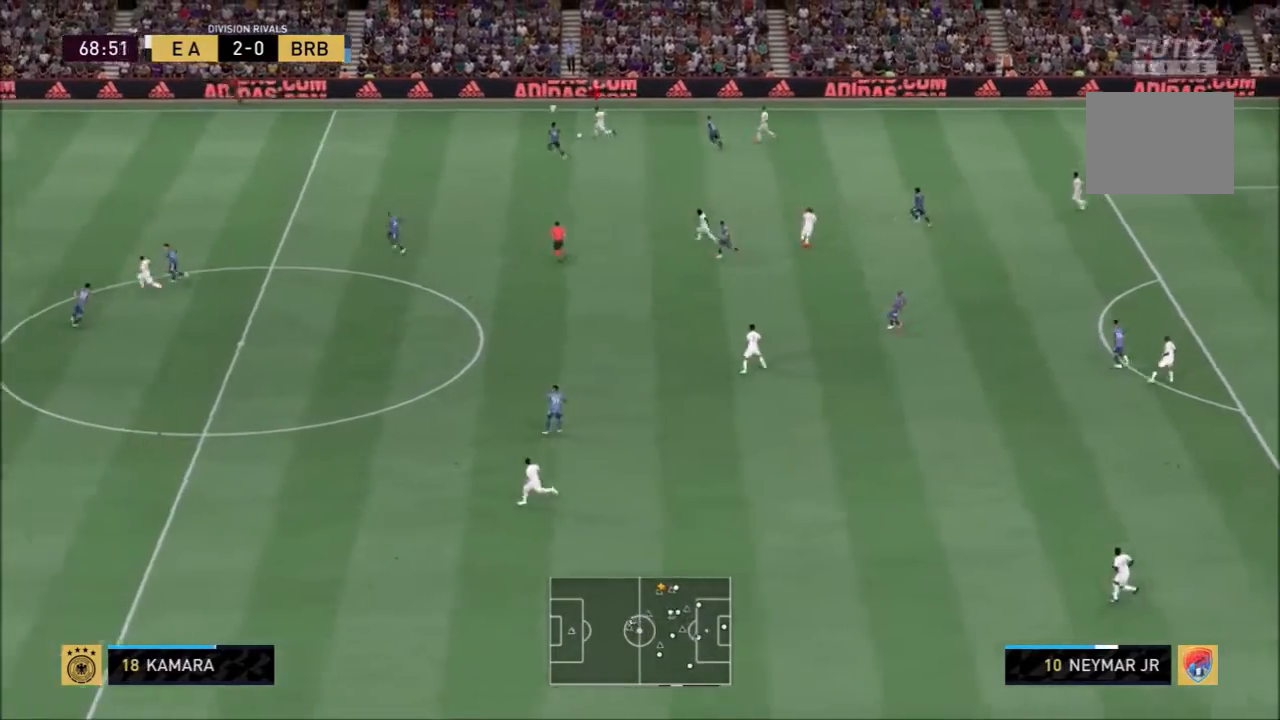
{"buttons": ["R2"], "left_stick": "center", "events": []}
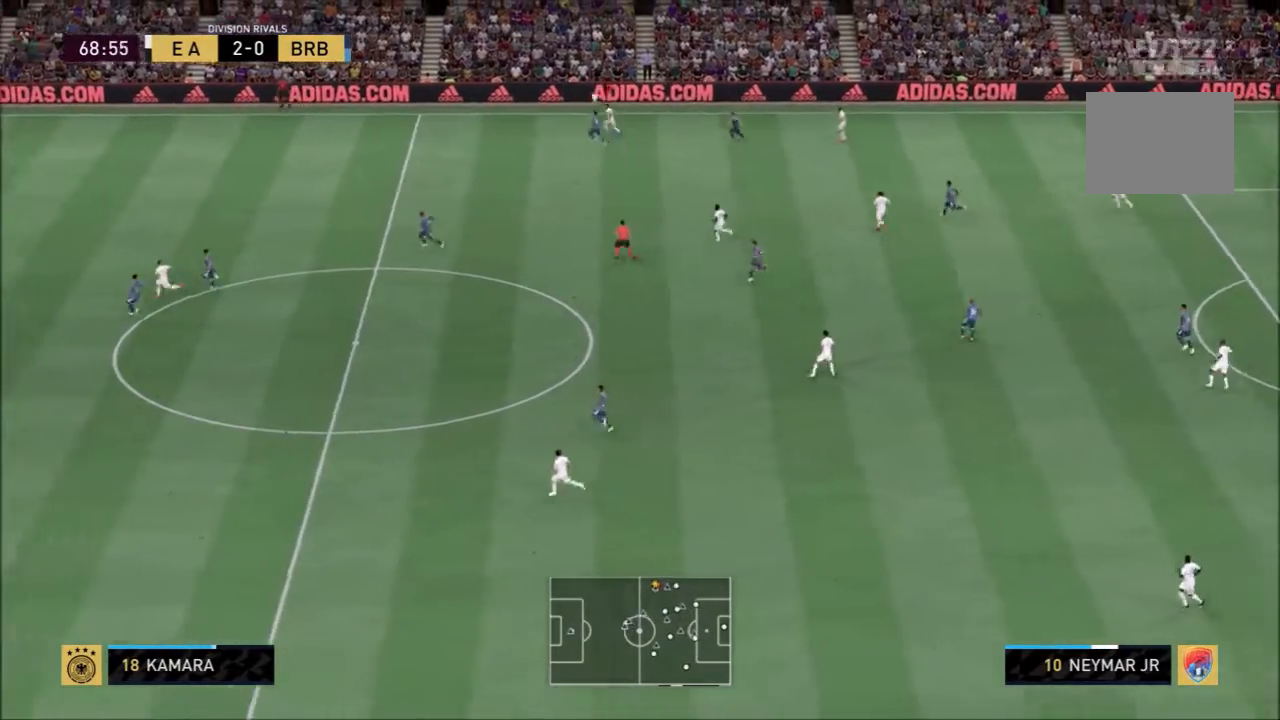
{"buttons": ["R2"], "left_stick": "center", "events": []}
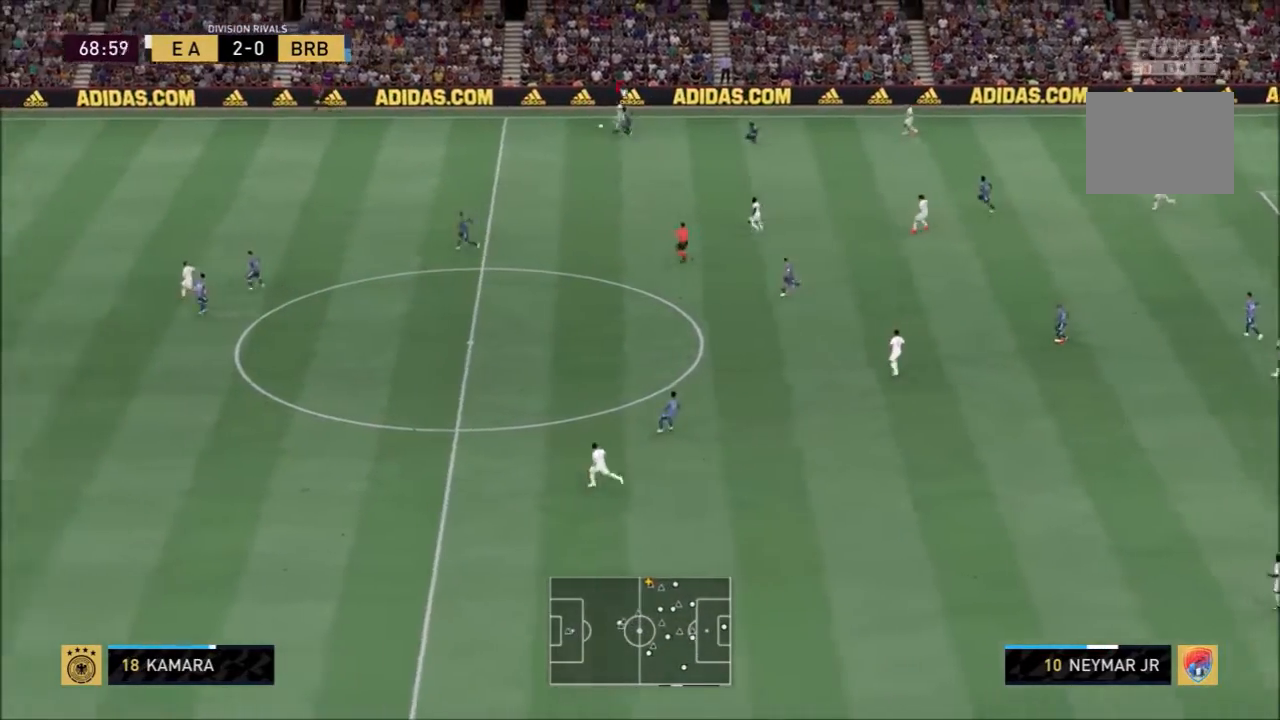
{"buttons": ["R2"], "left_stick": "center", "events": []}
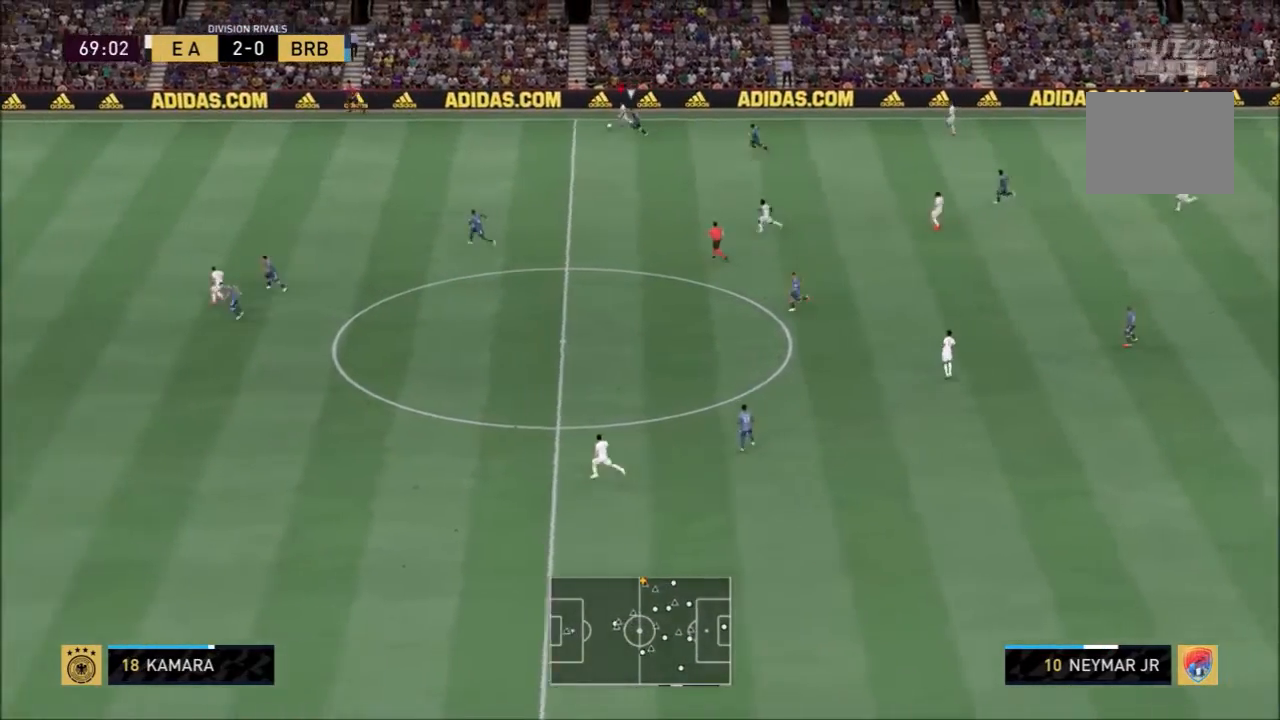
{"buttons": [], "left_stick": "center", "events": [[367, "R2", "up"]]}
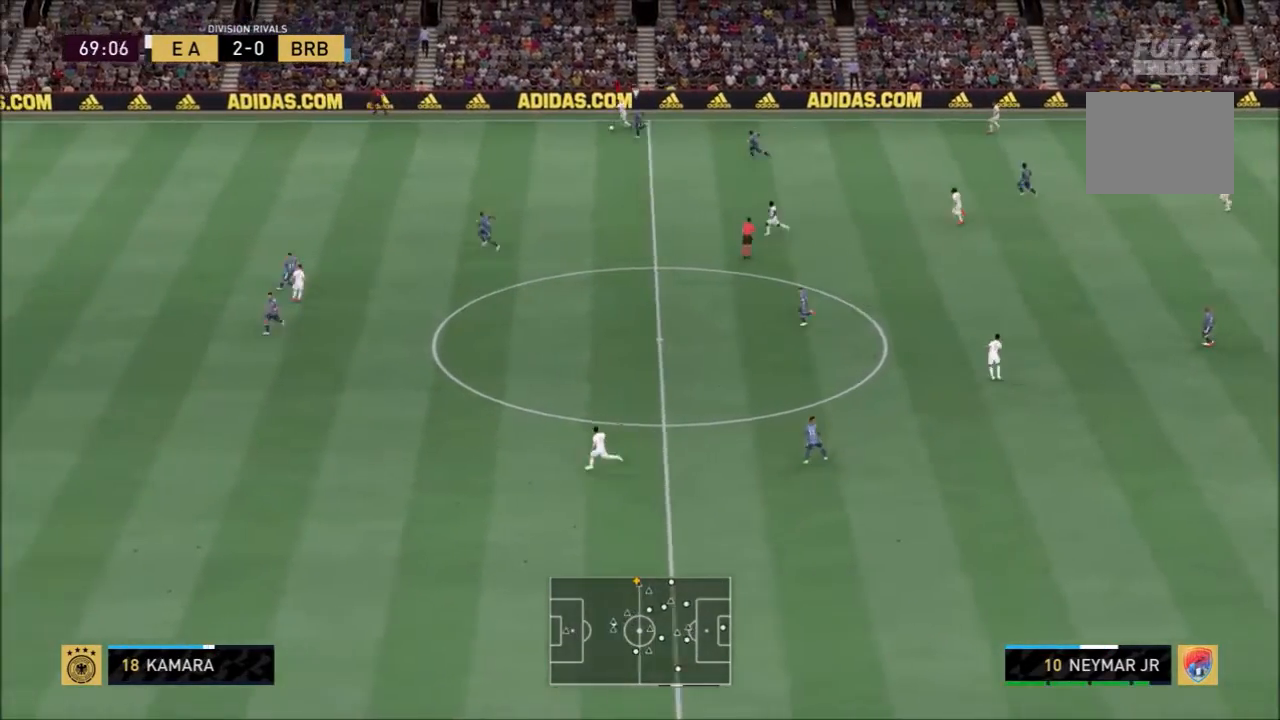
{"buttons": [], "left_stick": "center", "events": []}
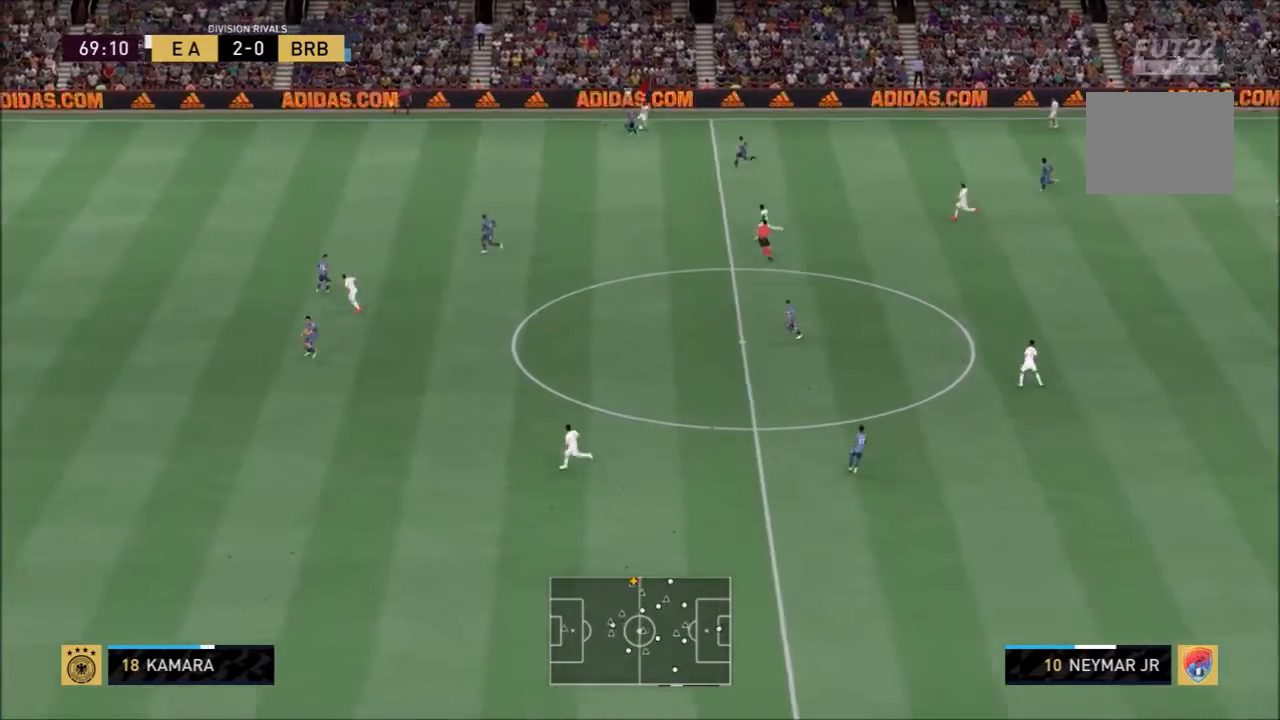
{"buttons": [], "left_stick": "down", "events": [[66, "left_stick", "down-right"], [133, "left_stick", "down"]]}
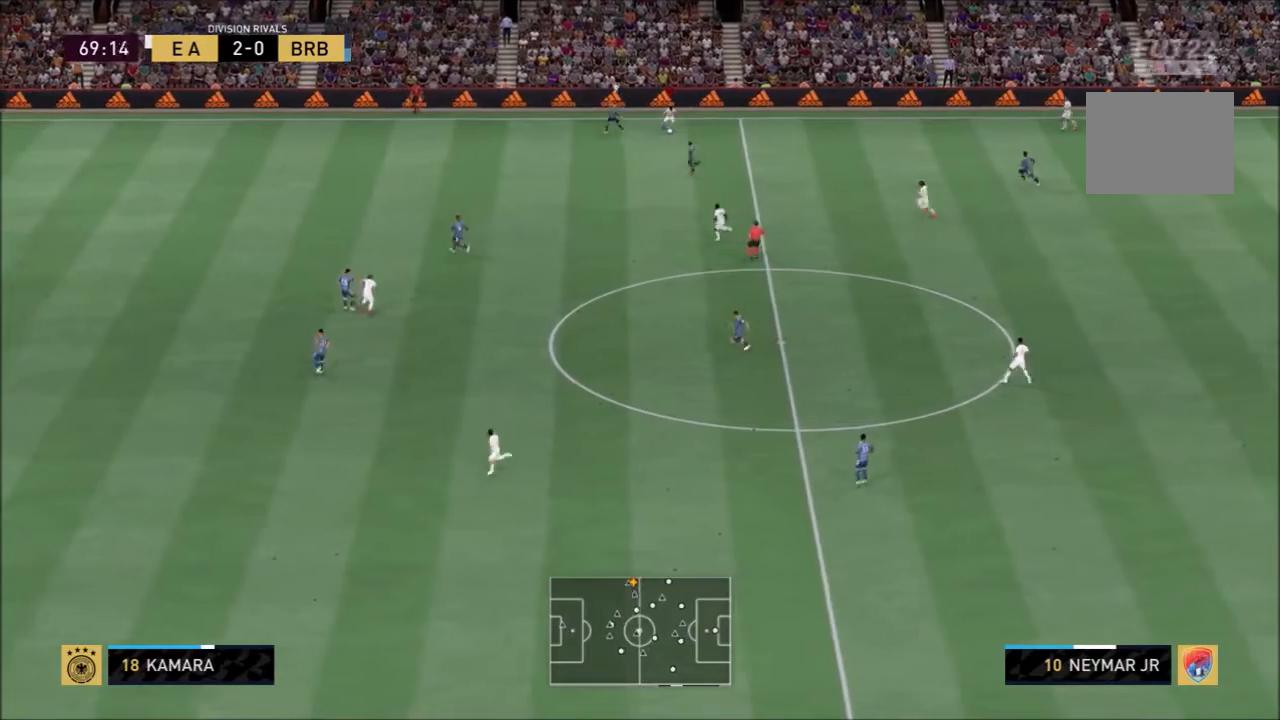
{"buttons": ["Y"], "left_stick": "down", "events": [[300, "Y", "down"]]}
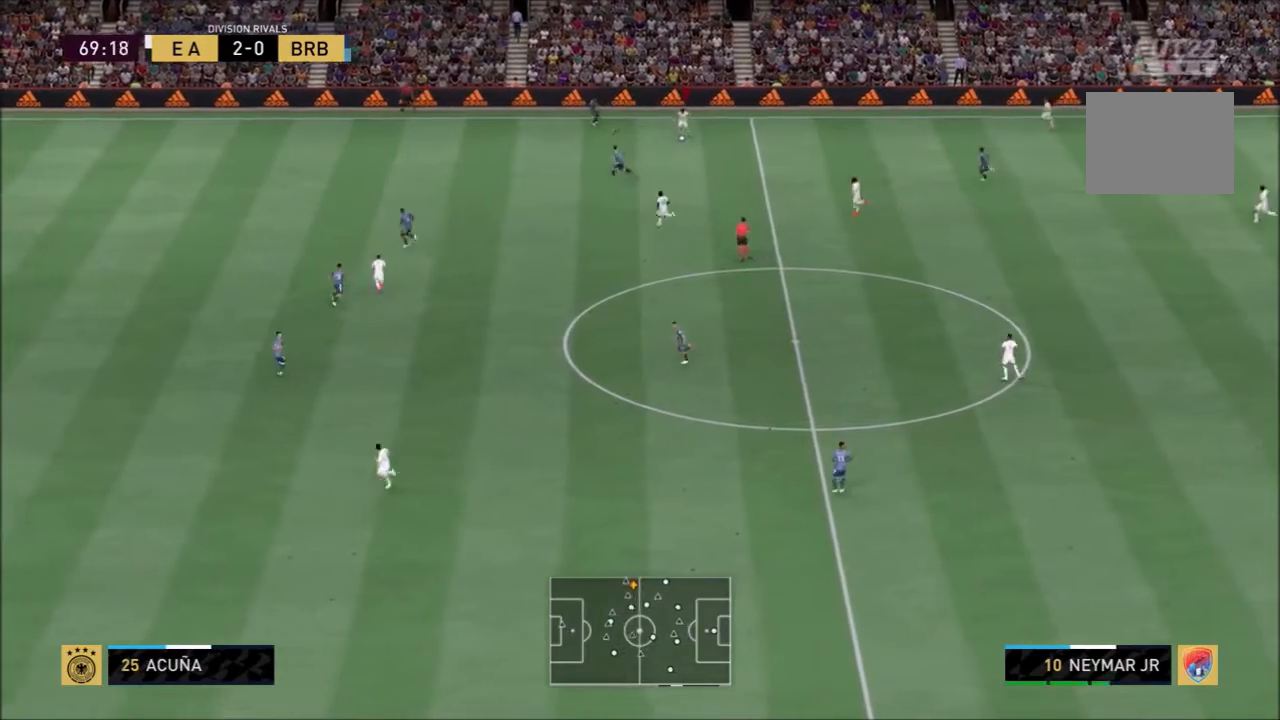
{"buttons": ["Y"], "left_stick": "down", "events": []}
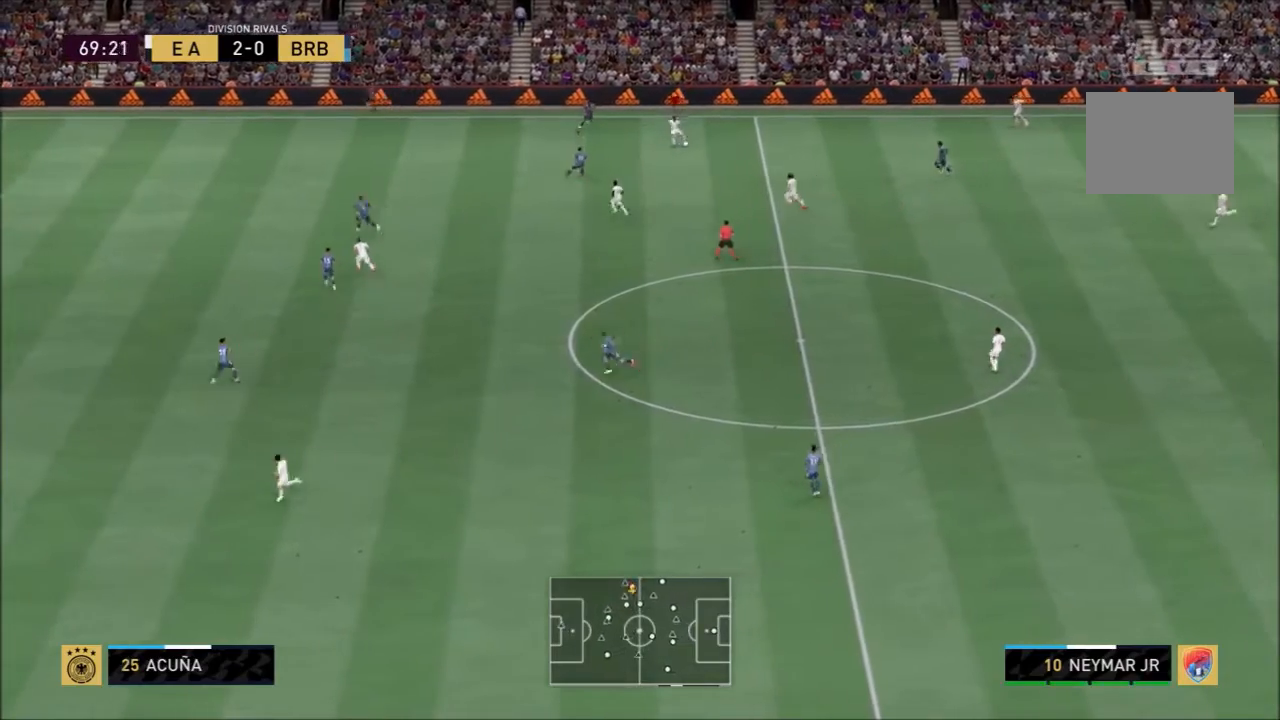
{"buttons": ["Y"], "left_stick": "down", "events": [[267, "L1", "down"], [334, "L1", "up"]]}
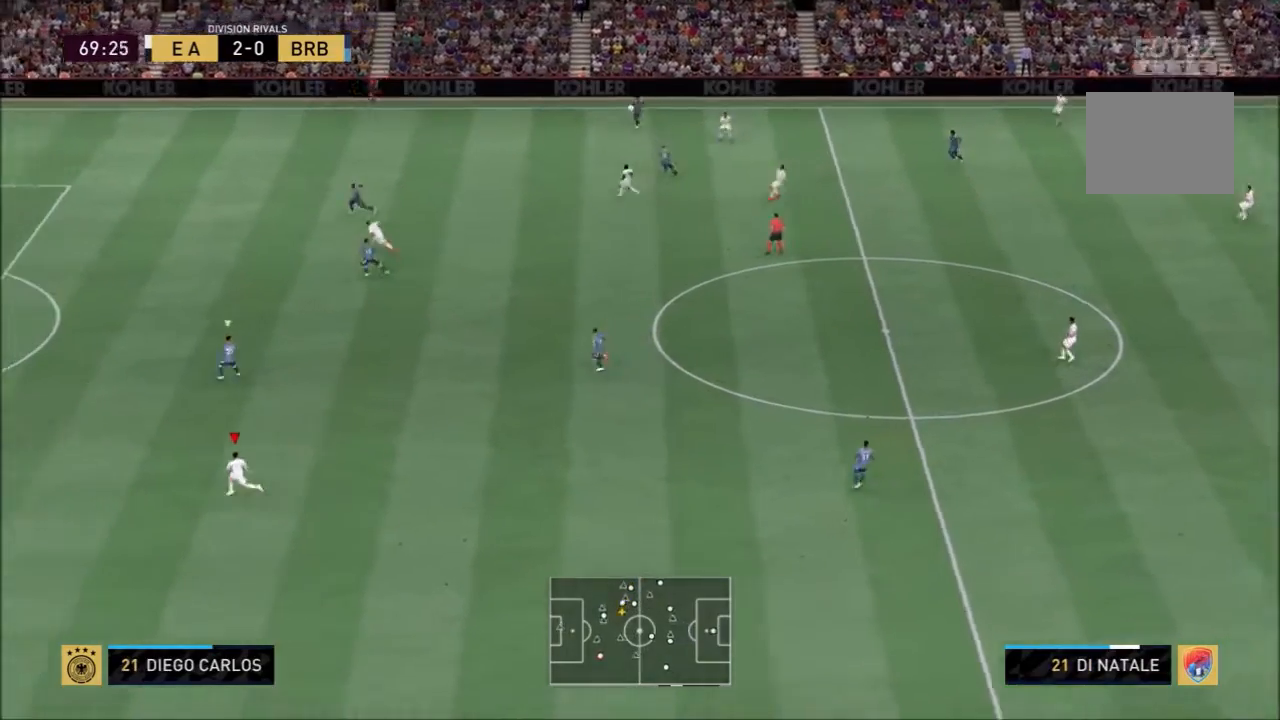
{"buttons": ["R2"], "left_stick": "center", "events": [[133, "Y", "up"], [166, "left_stick", "center"], [267, "R2", "down"]]}
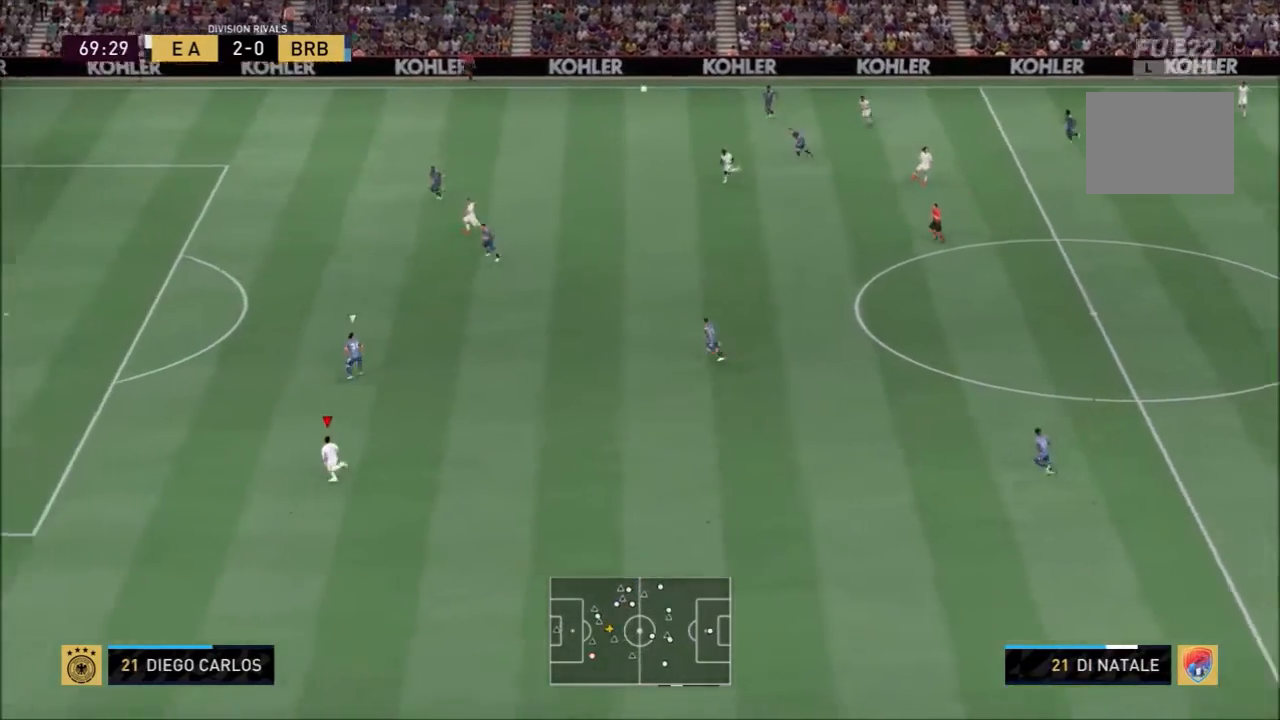
{"buttons": ["R2"], "left_stick": "center", "events": []}
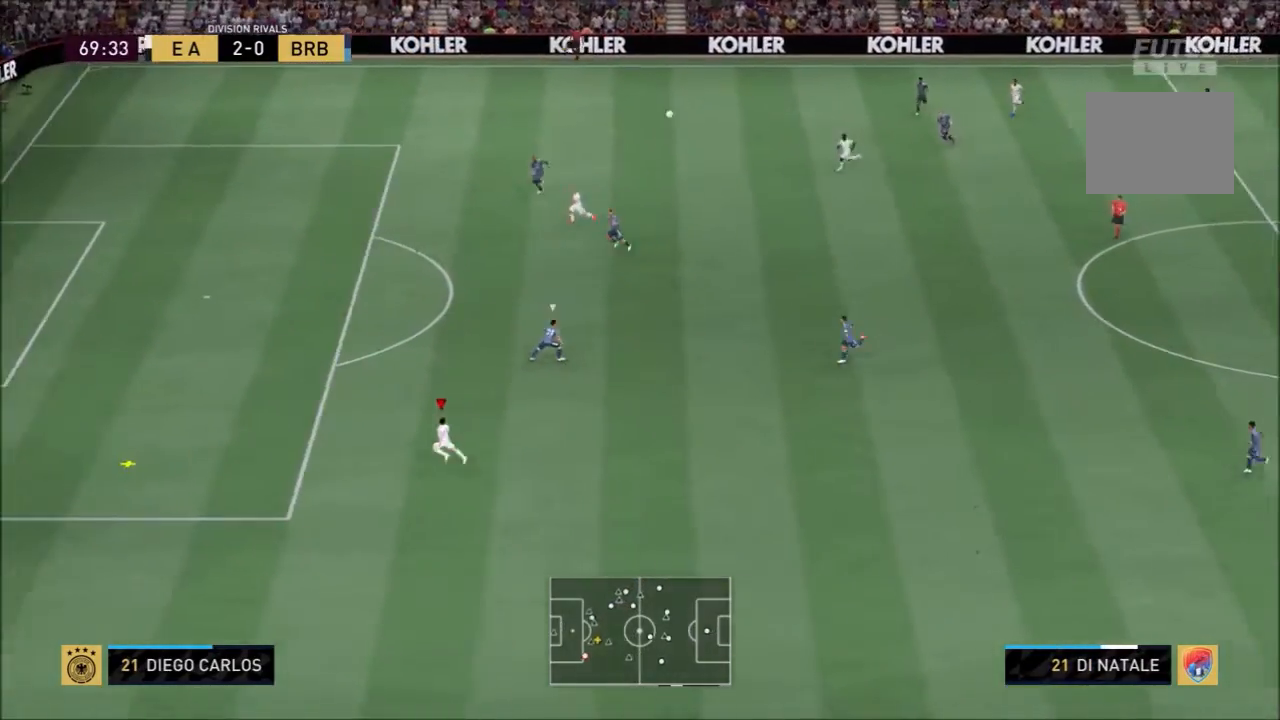
{"buttons": ["R2"], "left_stick": "center", "events": []}
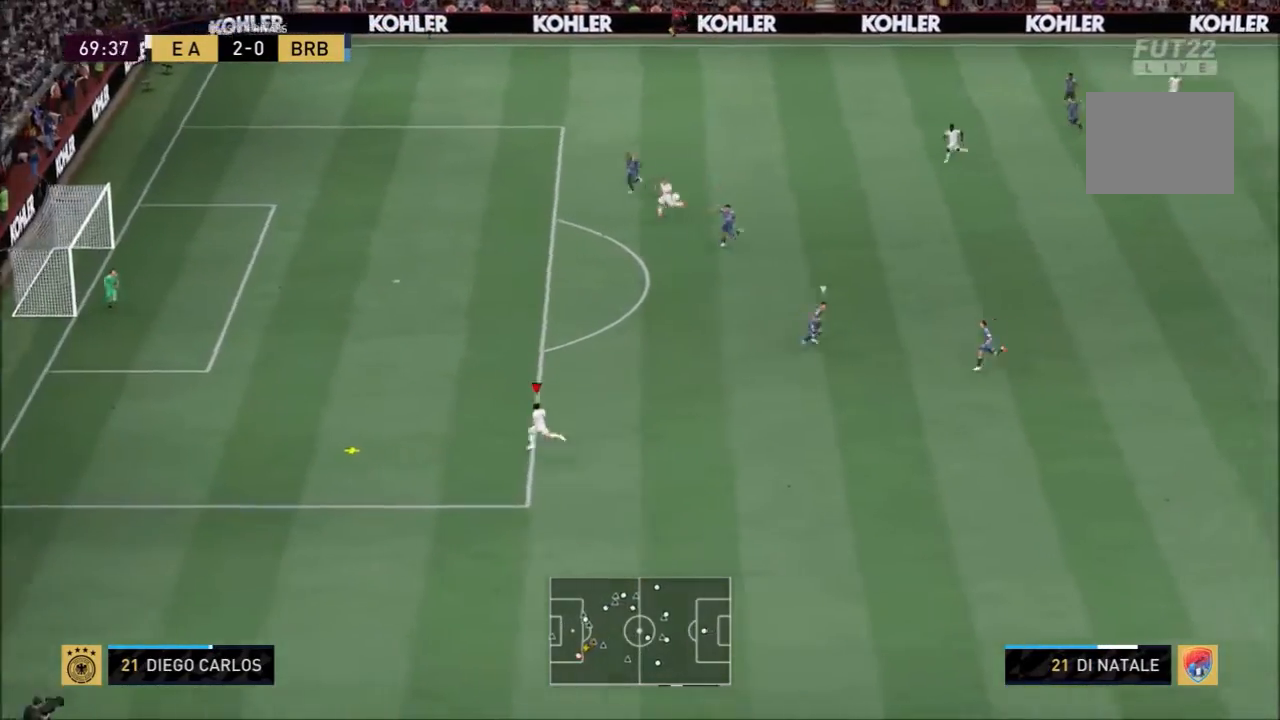
{"buttons": ["A", "R2"], "left_stick": "up-right", "events": [[33, "left_stick", "up"], [267, "left_stick", "up-right"], [300, "R2", "up"], [401, "A", "down"], [467, "R2", "down"]]}
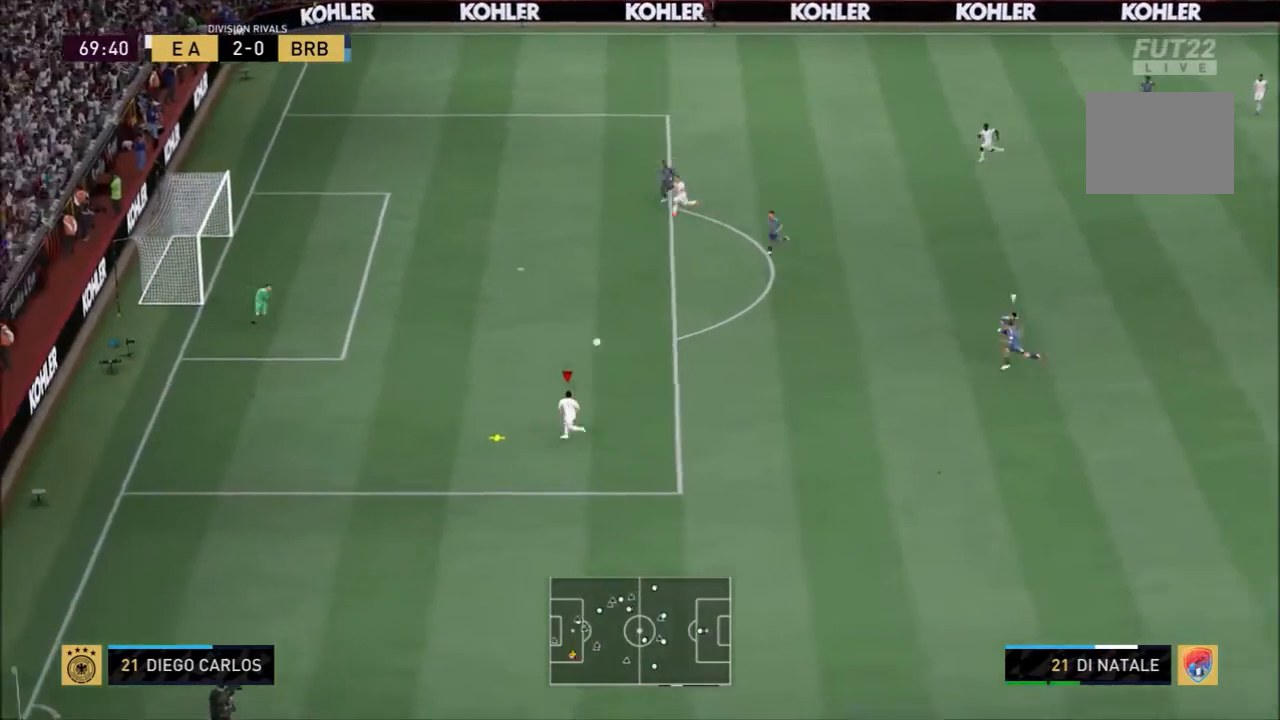
{"buttons": ["R2"], "left_stick": "up-right", "events": [[66, "A", "up"]]}
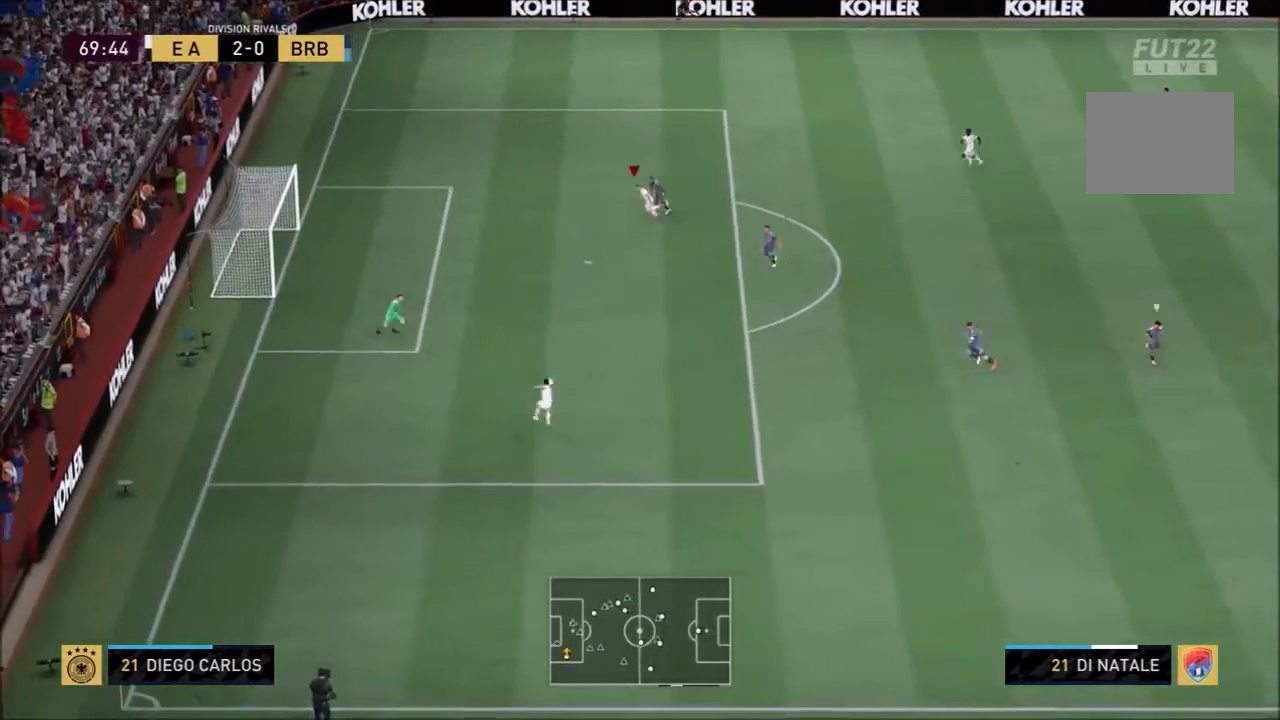
{"buttons": ["B", "R2"], "left_stick": "center", "events": [[200, "left_stick", "center"], [300, "B", "down"]]}
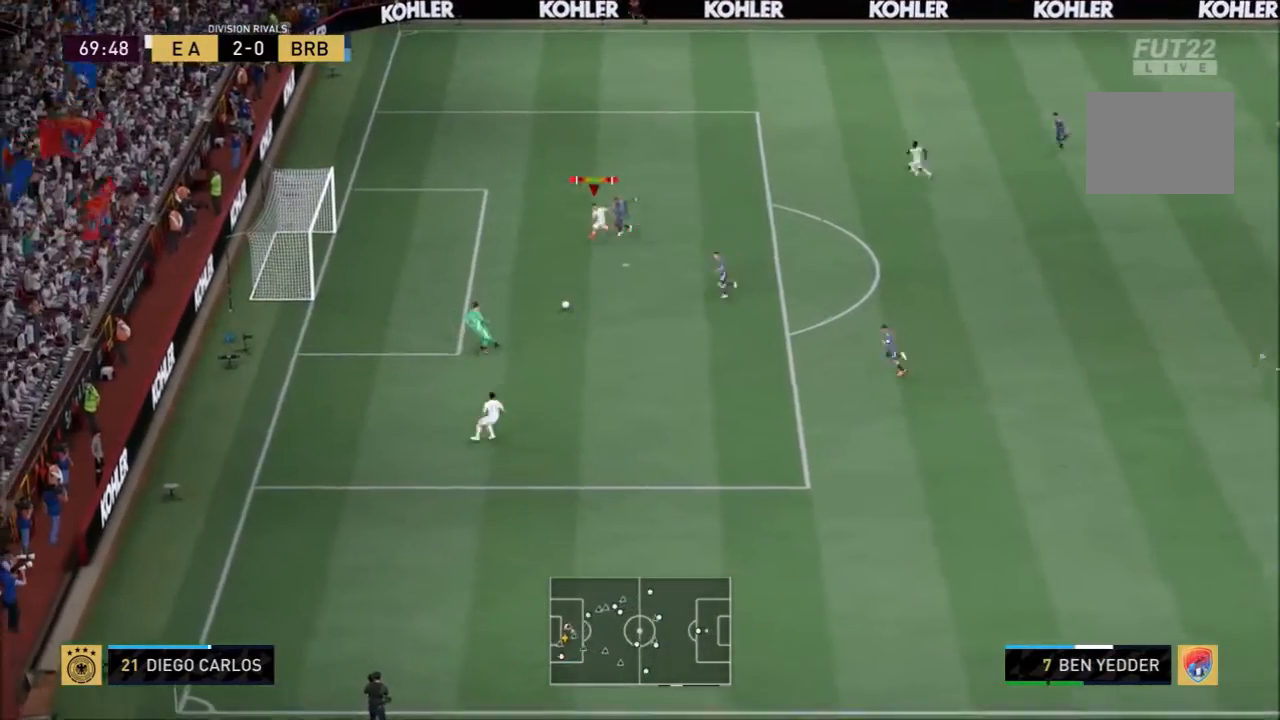
{"buttons": ["R2"], "left_stick": "center", "events": [[33, "B", "up"]]}
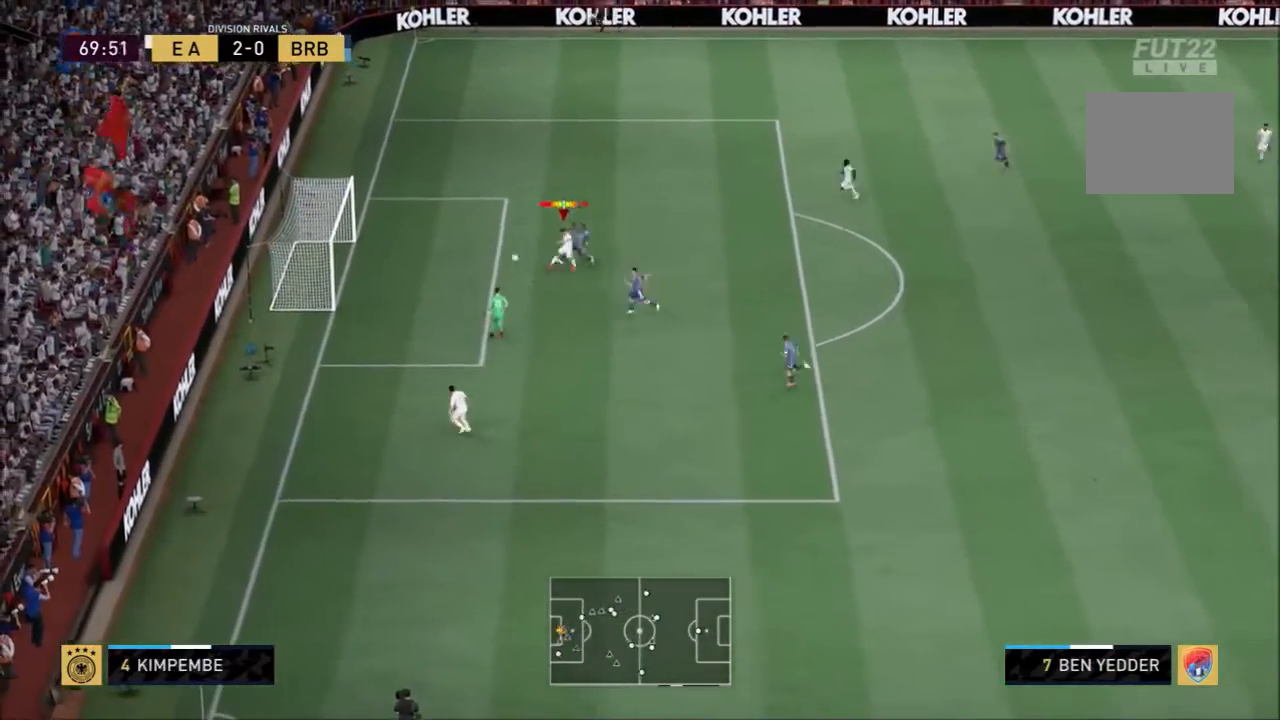
{"buttons": ["R2"], "left_stick": "up", "events": [[501, "left_stick", "up"]]}
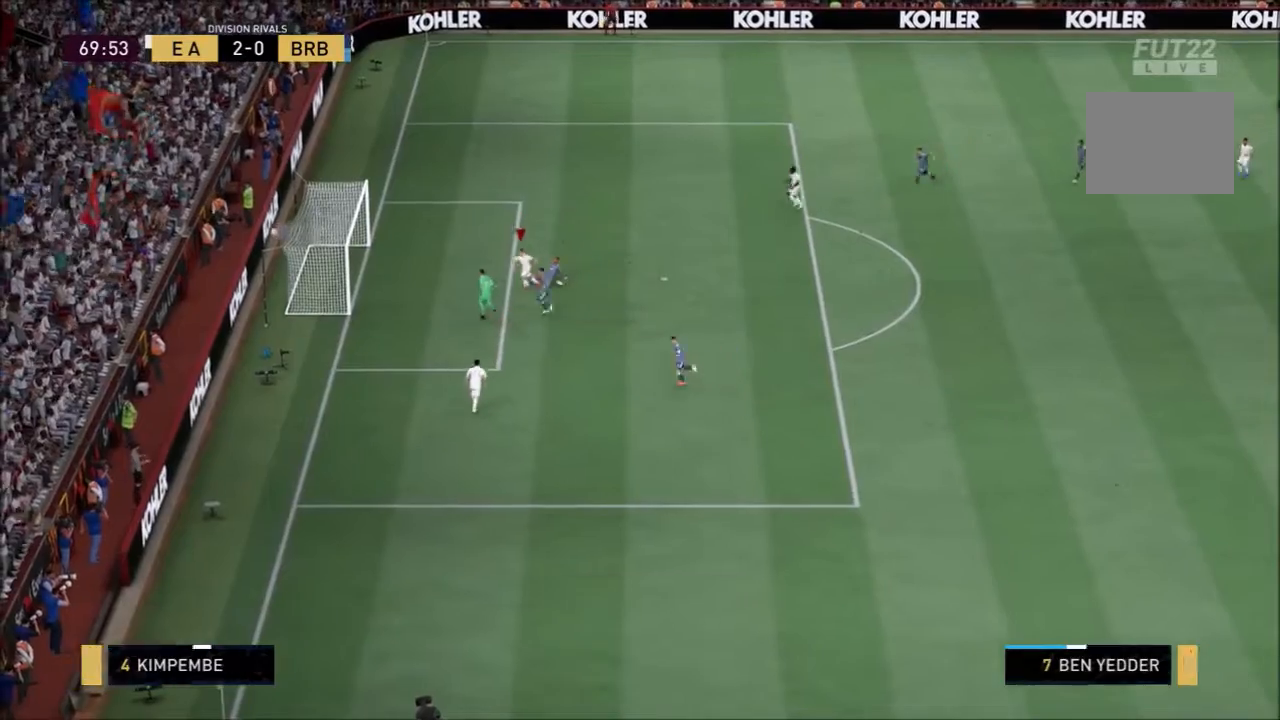
{"buttons": ["R2"], "left_stick": "up-right", "events": [[133, "left_stick", "up-right"]]}
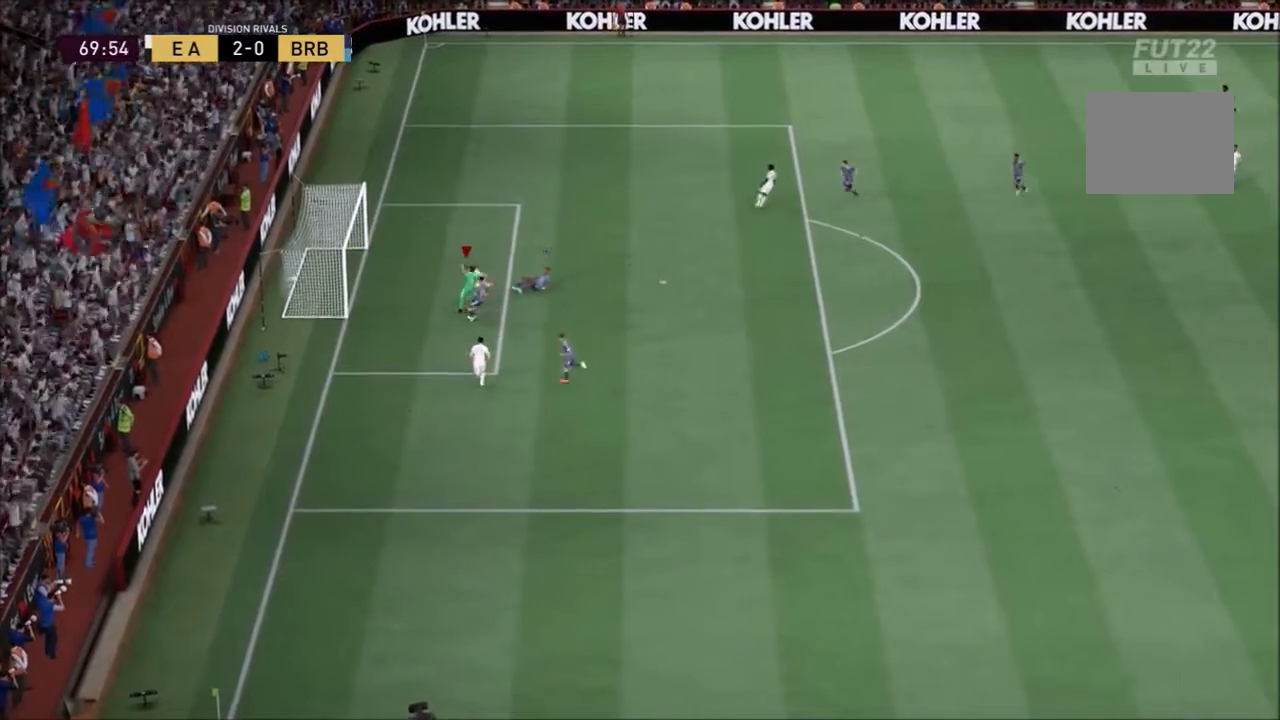
{"buttons": ["R2"], "left_stick": "up-right", "events": []}
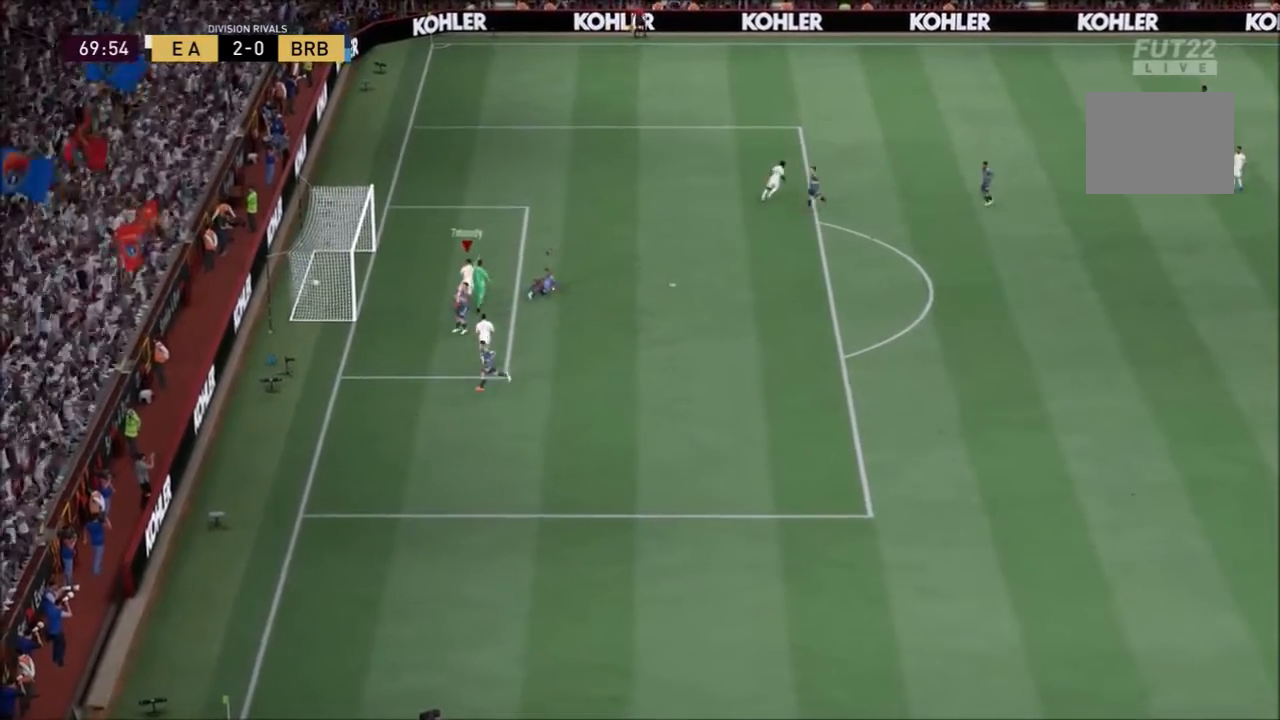
{"buttons": ["R2"], "left_stick": "up-right", "events": []}
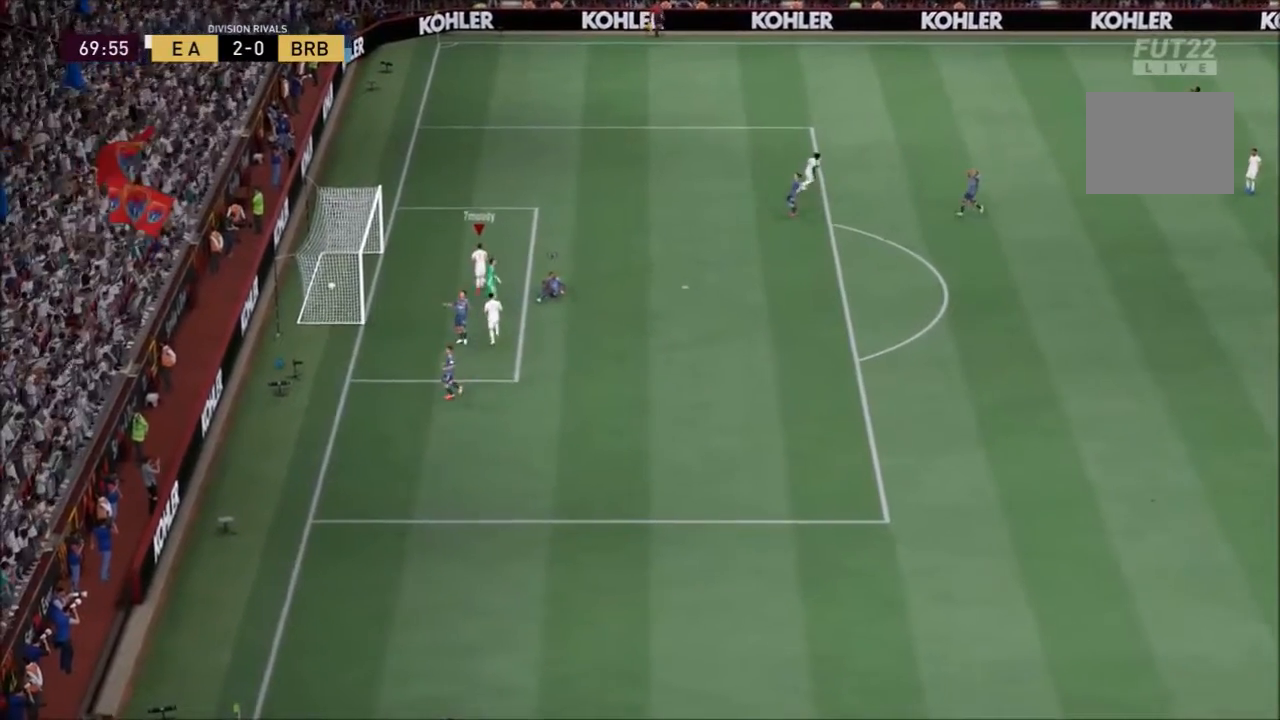
{"buttons": ["R2"], "left_stick": "up-right", "events": []}
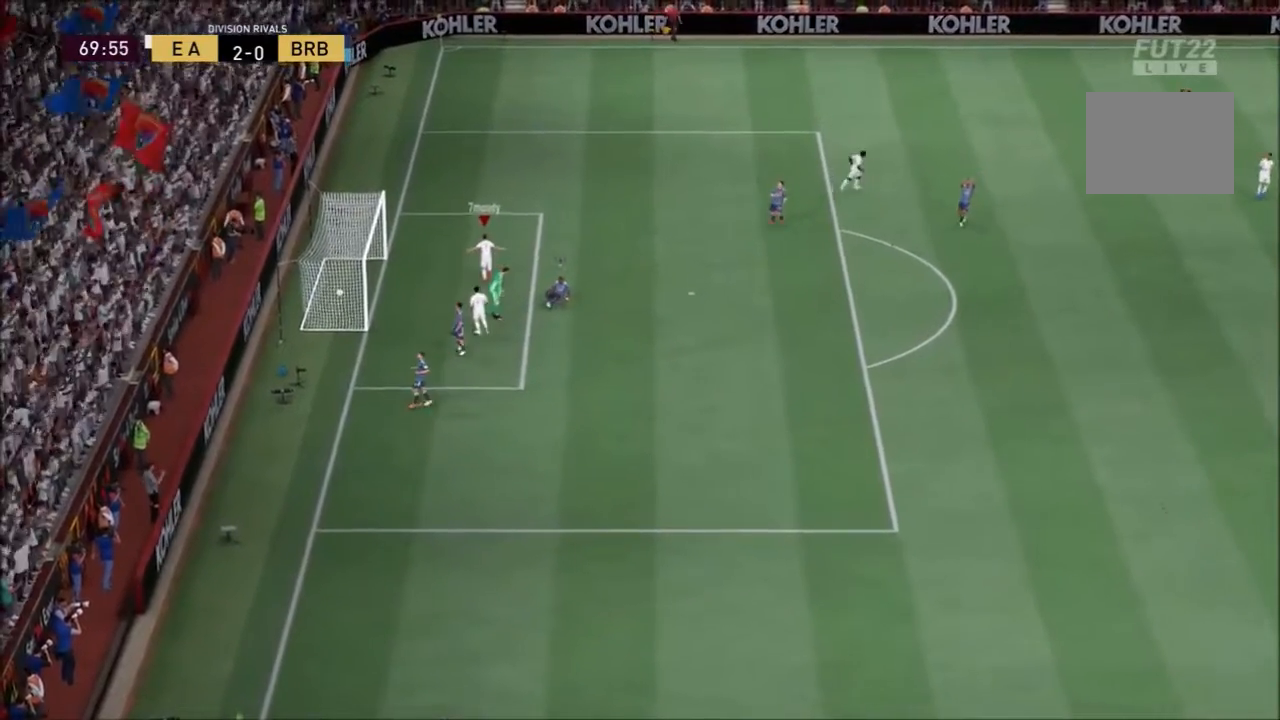
{"buttons": ["R2"], "left_stick": "up-right", "events": []}